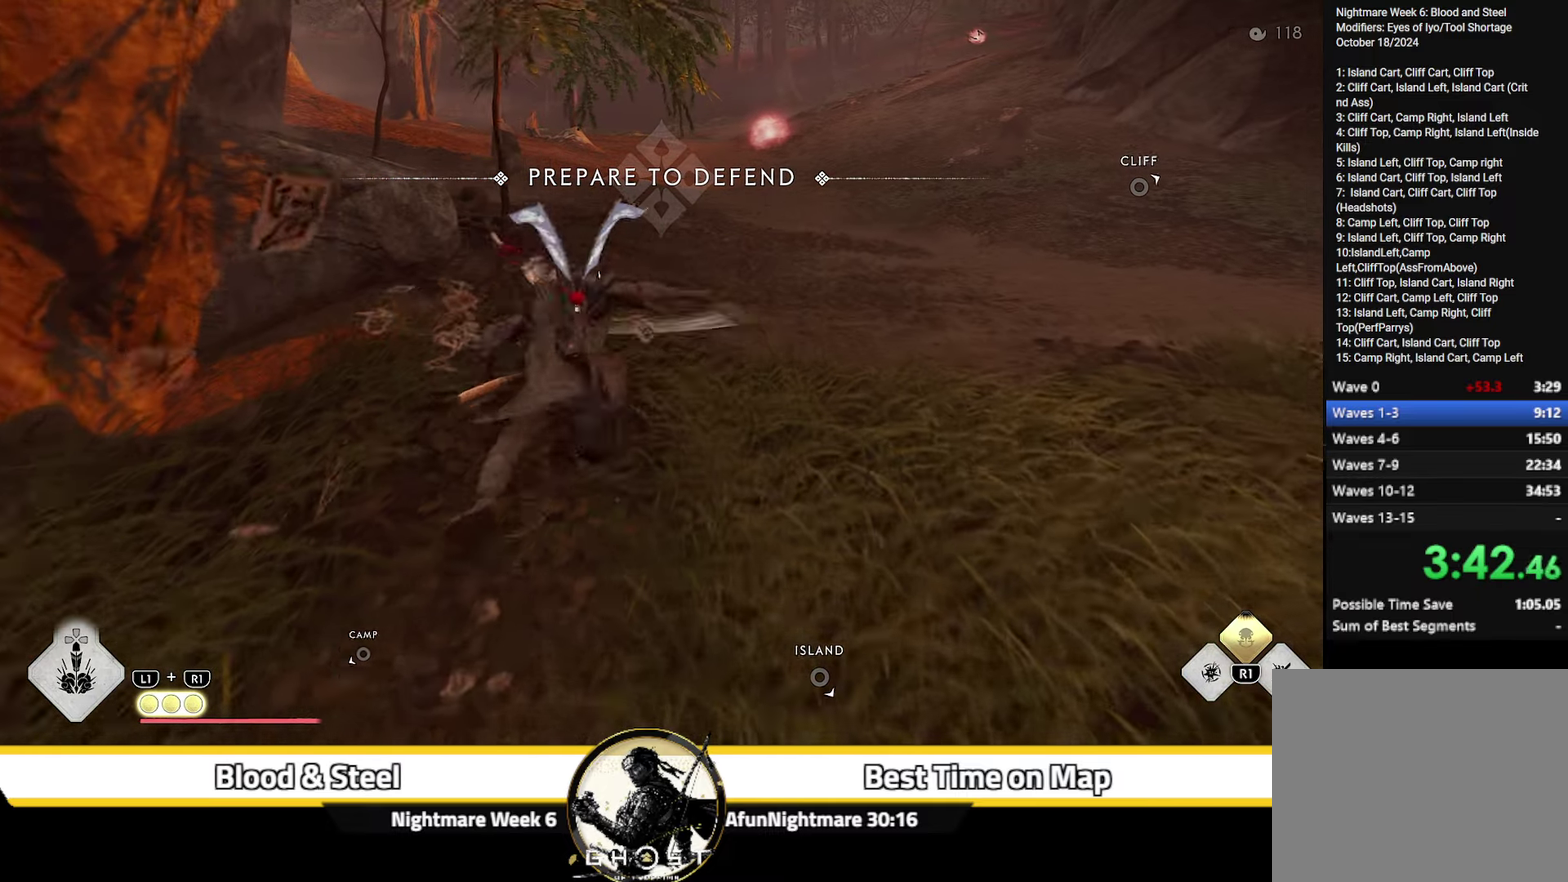
Gameplay with a controller (PlayStation layout); each line is a JSON object with the inputs held at the frame after it (dt_ms = milliseconds from this image to that frame). "events" lists button and stick changes between this image and that frame as [ms after this image, input, new state], when the widget could be followed in between. Not read: L1 TOUCHPAD.
{"dt_ms": 700, "buttons": [], "left_stick": "up", "right_stick": "left"}
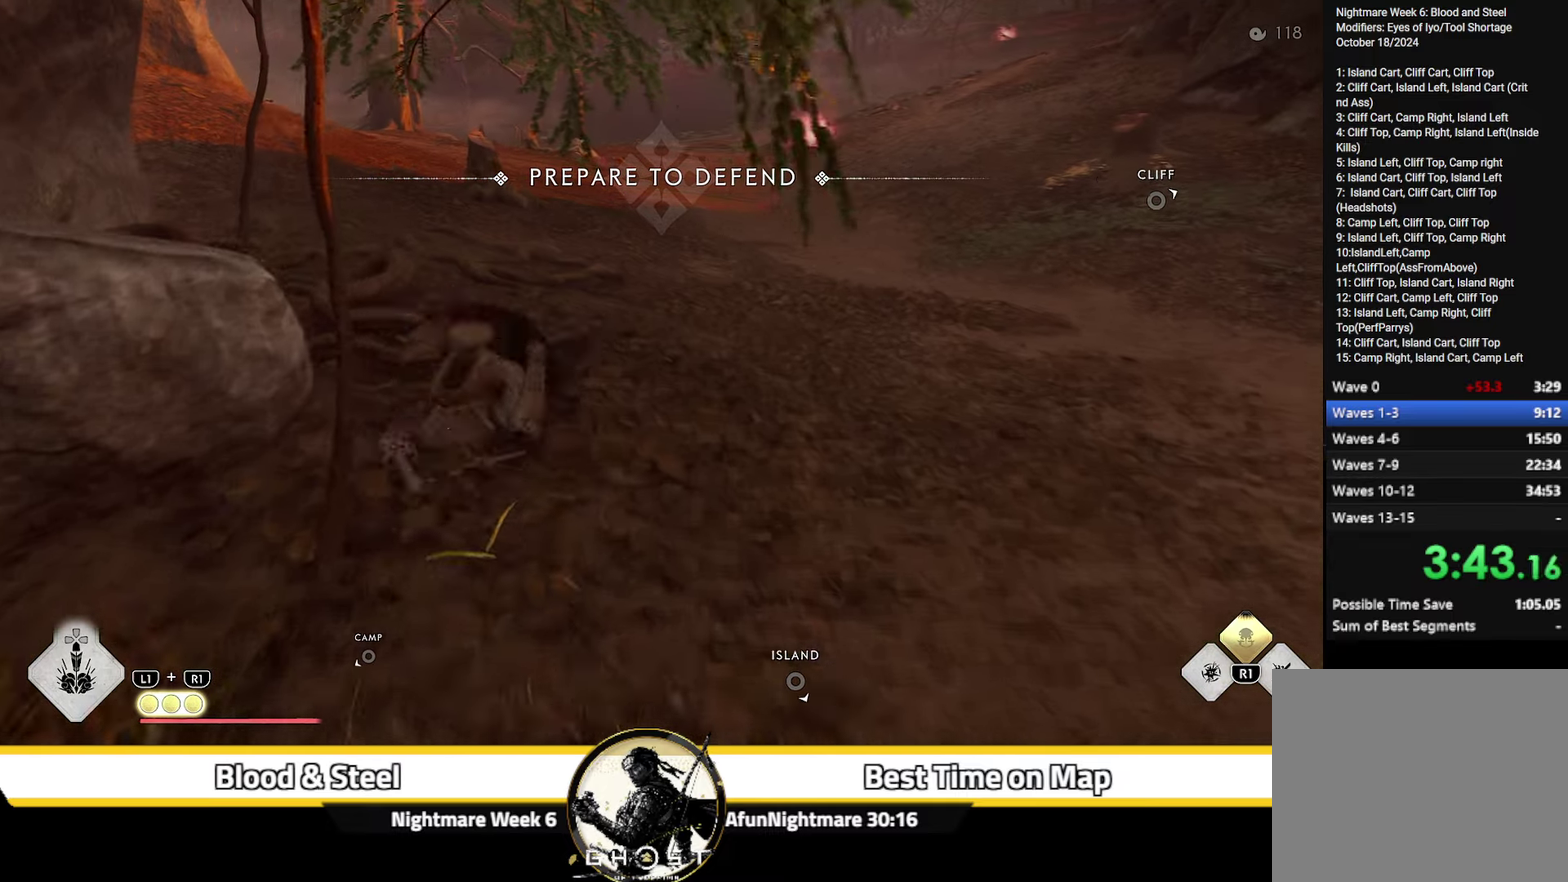
{"dt_ms": 300, "buttons": [], "left_stick": "up", "right_stick": "center", "events": [[283, "right_stick", "center"]]}
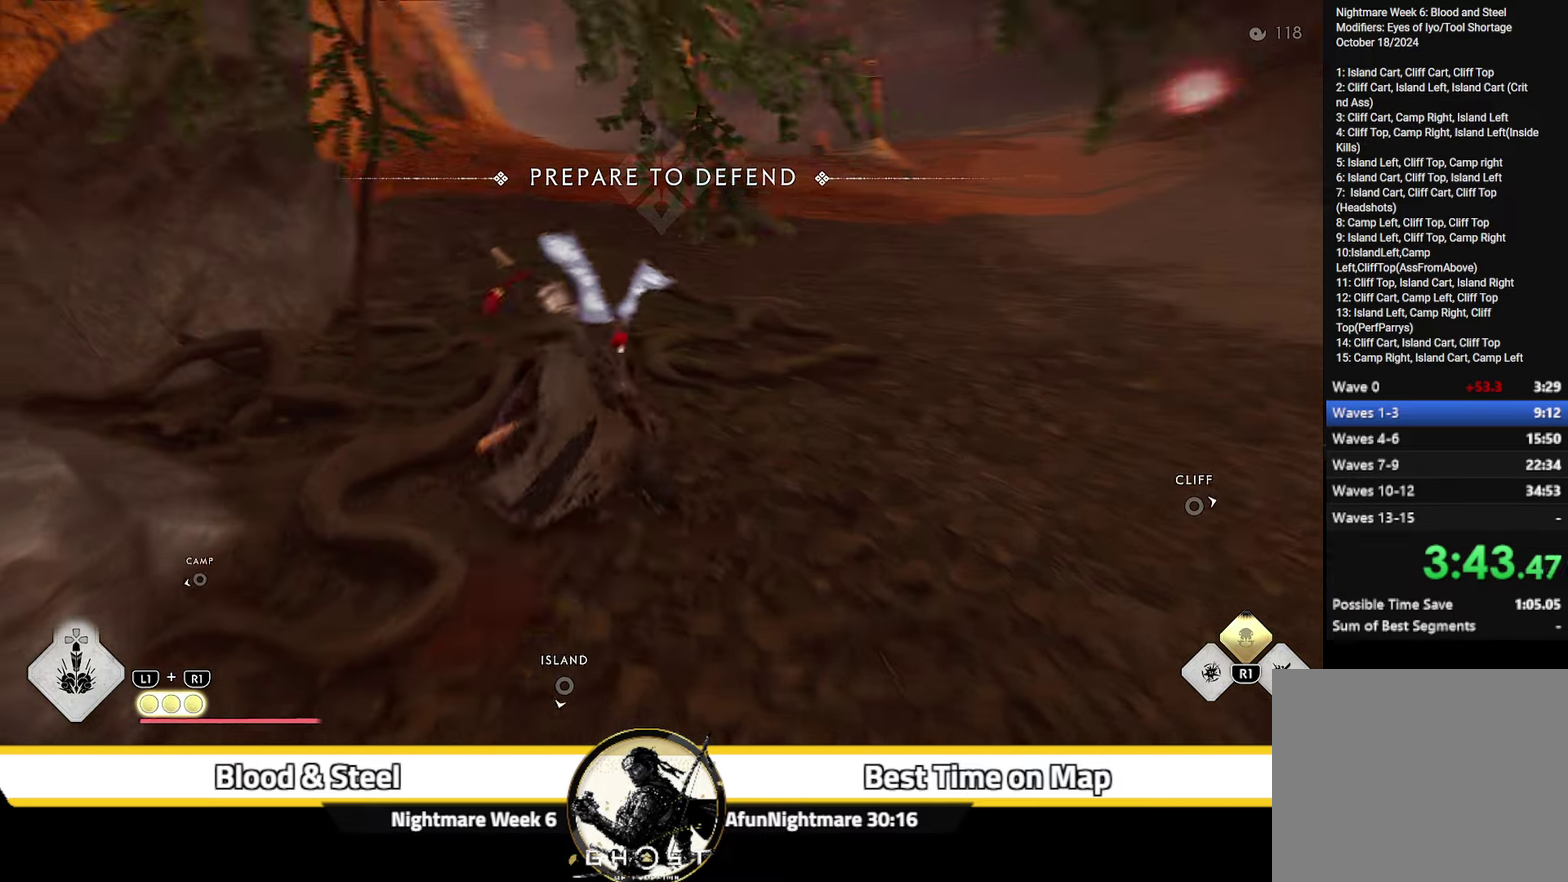
{"dt_ms": 700, "buttons": [], "left_stick": "up", "right_stick": "left"}
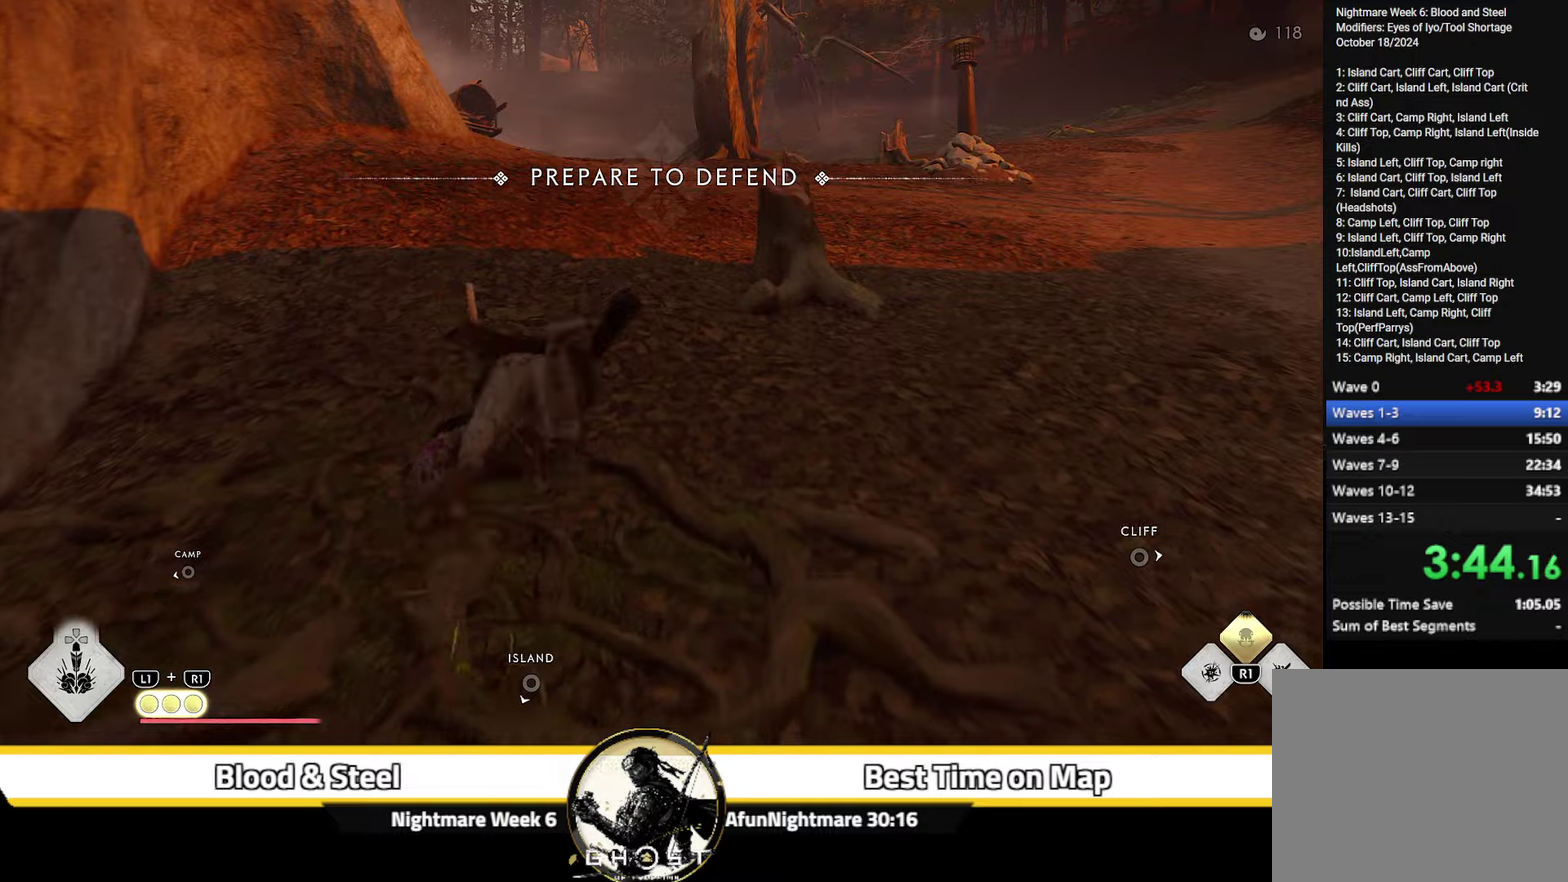
{"dt_ms": 300, "buttons": [], "left_stick": "up", "right_stick": "center", "events": [[200, "right_stick", "center"]]}
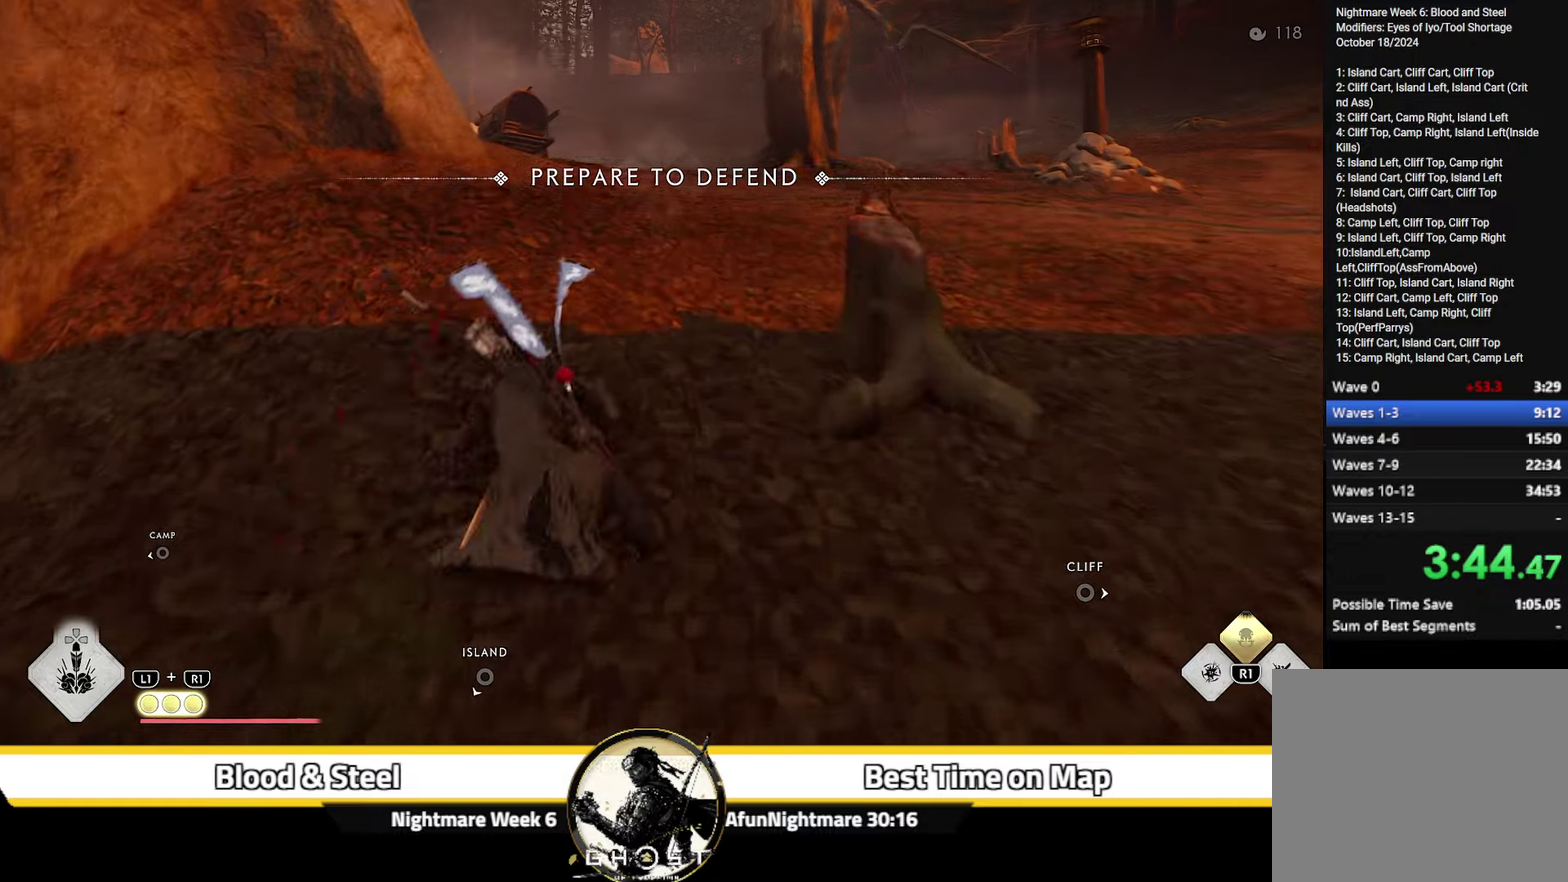
{"dt_ms": 700, "buttons": [], "left_stick": "center", "right_stick": "center"}
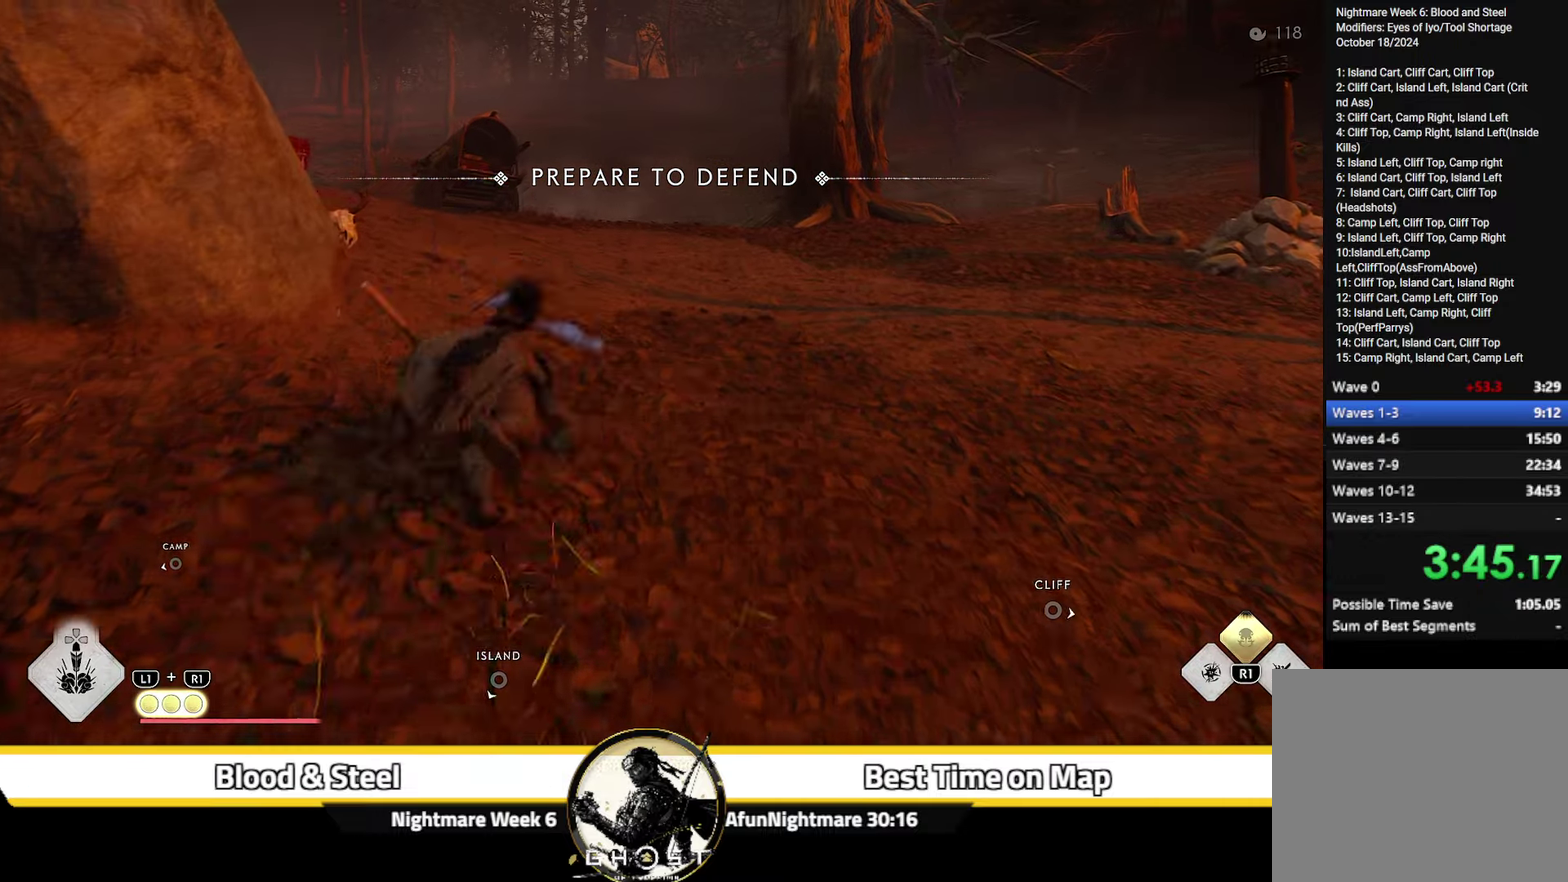
{"dt_ms": 300, "buttons": [], "left_stick": "up", "right_stick": "down-left", "events": [[50, "right_stick", "down-left"], [67, "left_stick", "up"]]}
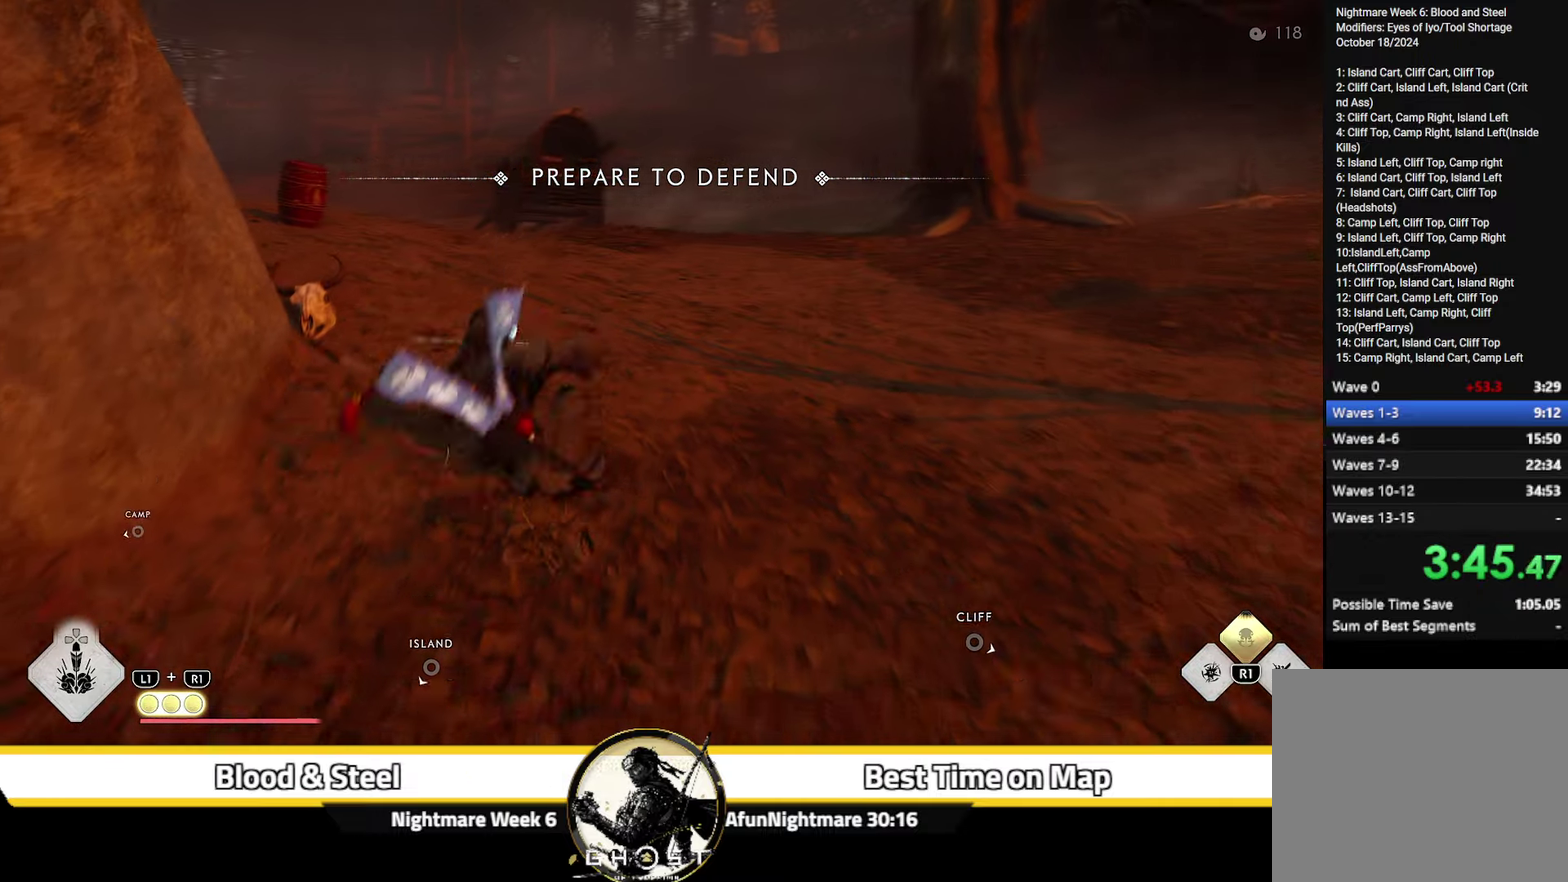
{"dt_ms": 400, "buttons": ["CIRCLE"], "left_stick": "up", "right_stick": "center"}
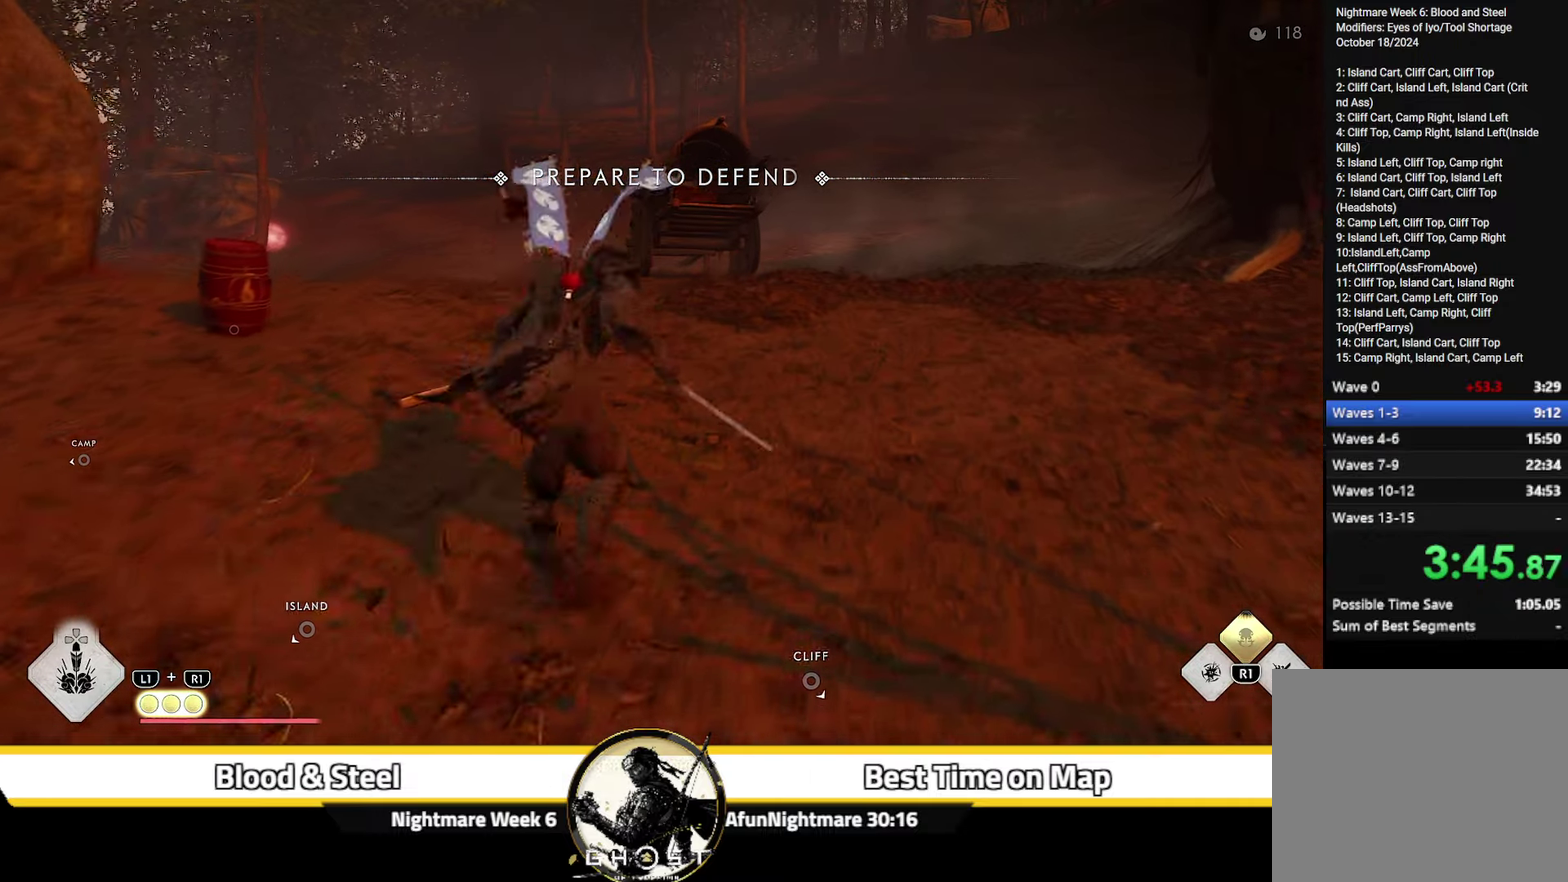
{"dt_ms": 600, "buttons": [], "left_stick": "up", "right_stick": "down-left", "events": [[17, "CIRCLE", "up"], [200, "CIRCLE", "down"], [300, "CIRCLE", "up"], [417, "right_stick", "down-left"]]}
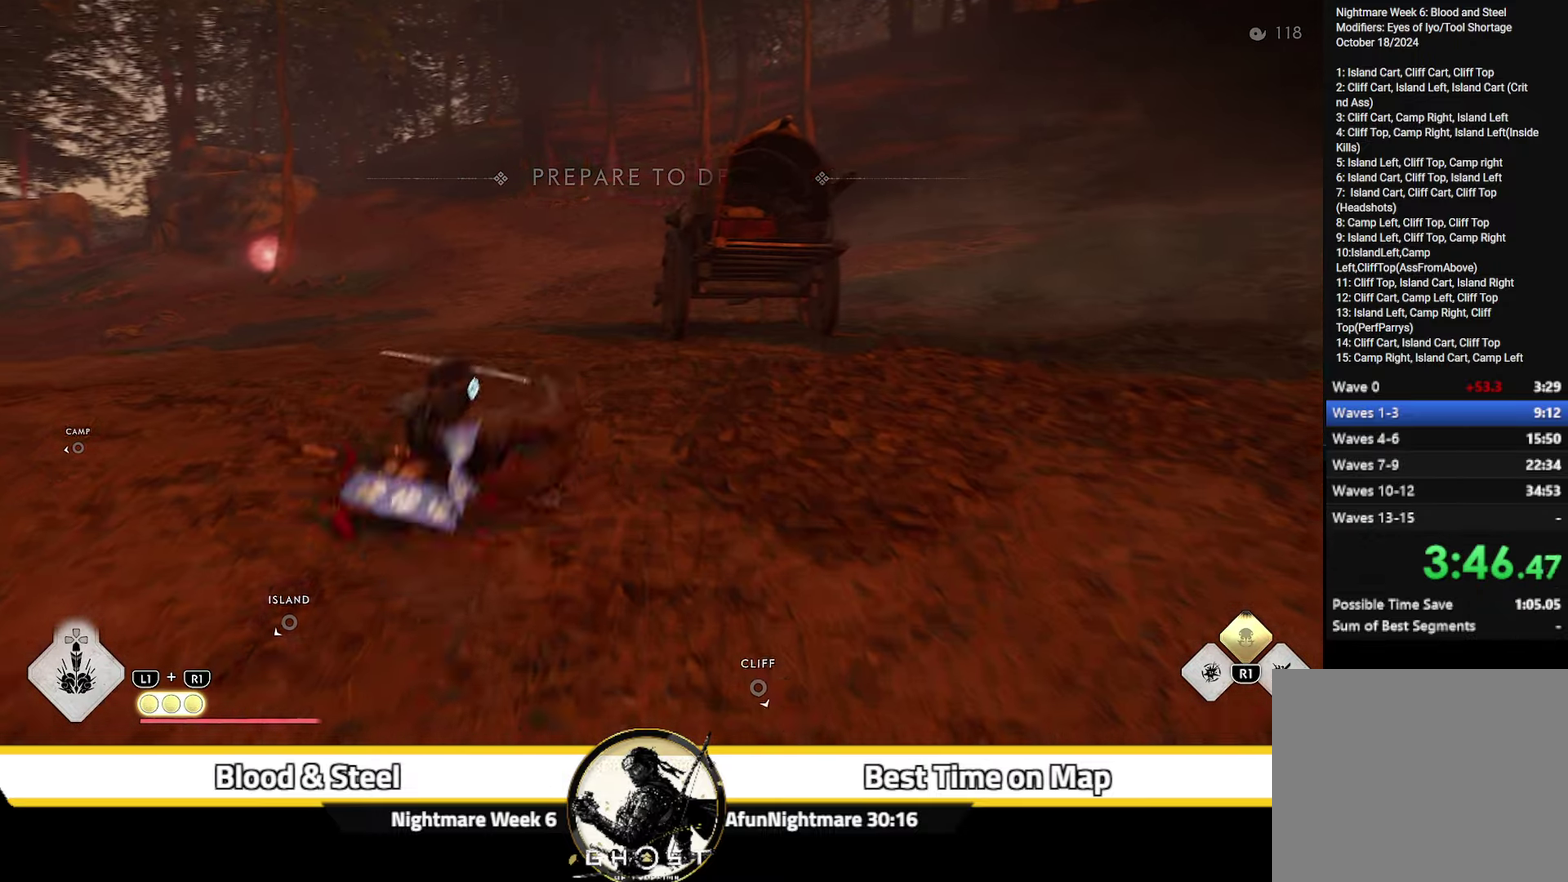
{"dt_ms": 500, "buttons": ["CROSS"], "left_stick": "up", "right_stick": "center"}
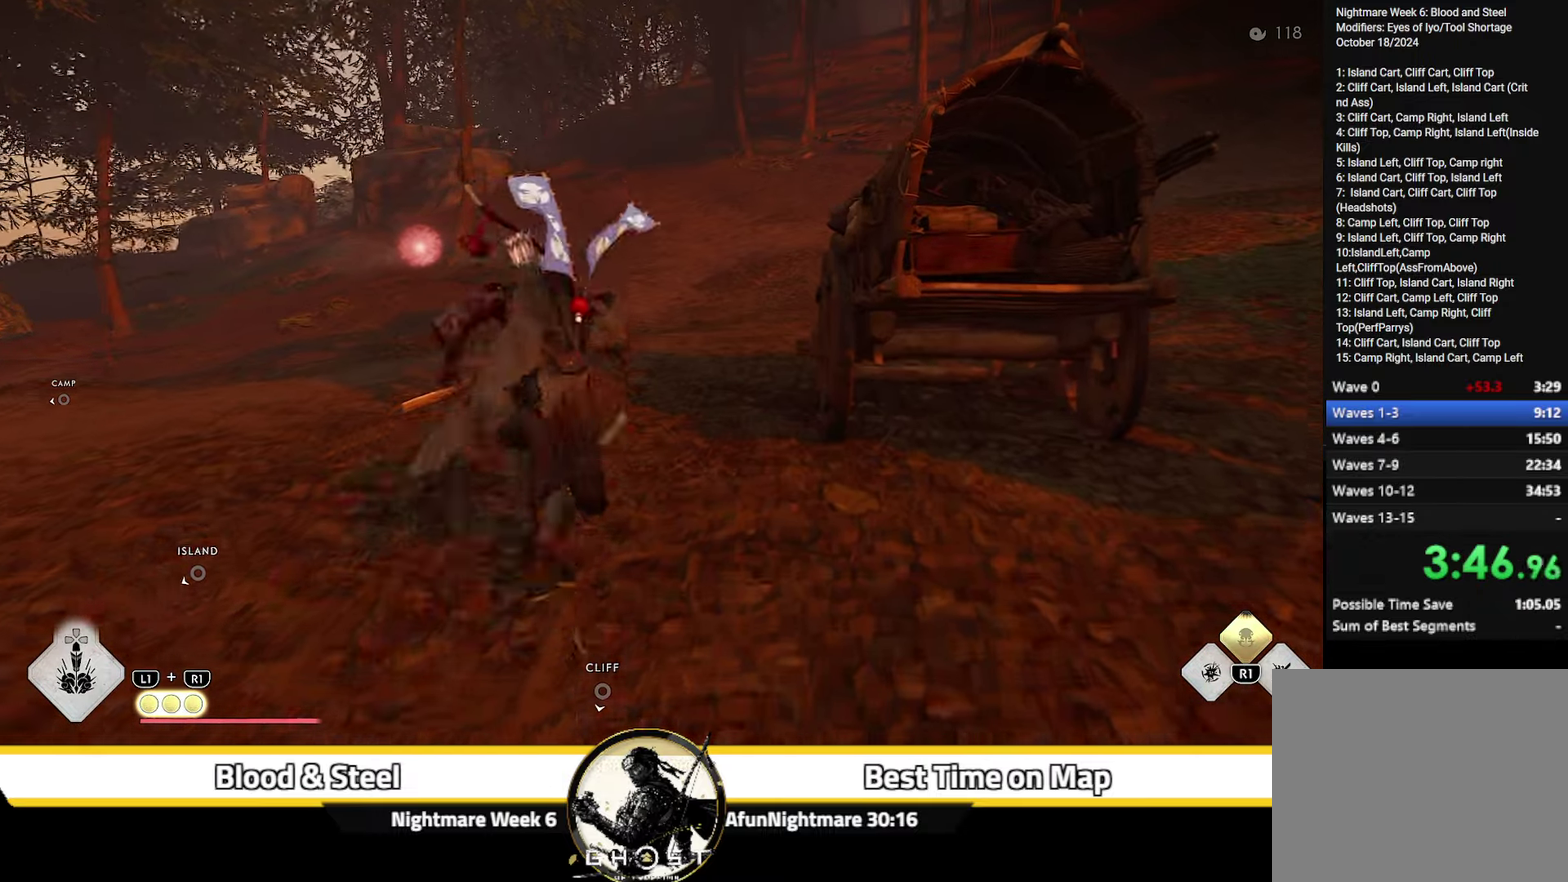
{"dt_ms": 500, "buttons": [], "left_stick": "up-right", "right_stick": "center", "events": [[34, "CROSS", "up"], [467, "left_stick", "up-right"]]}
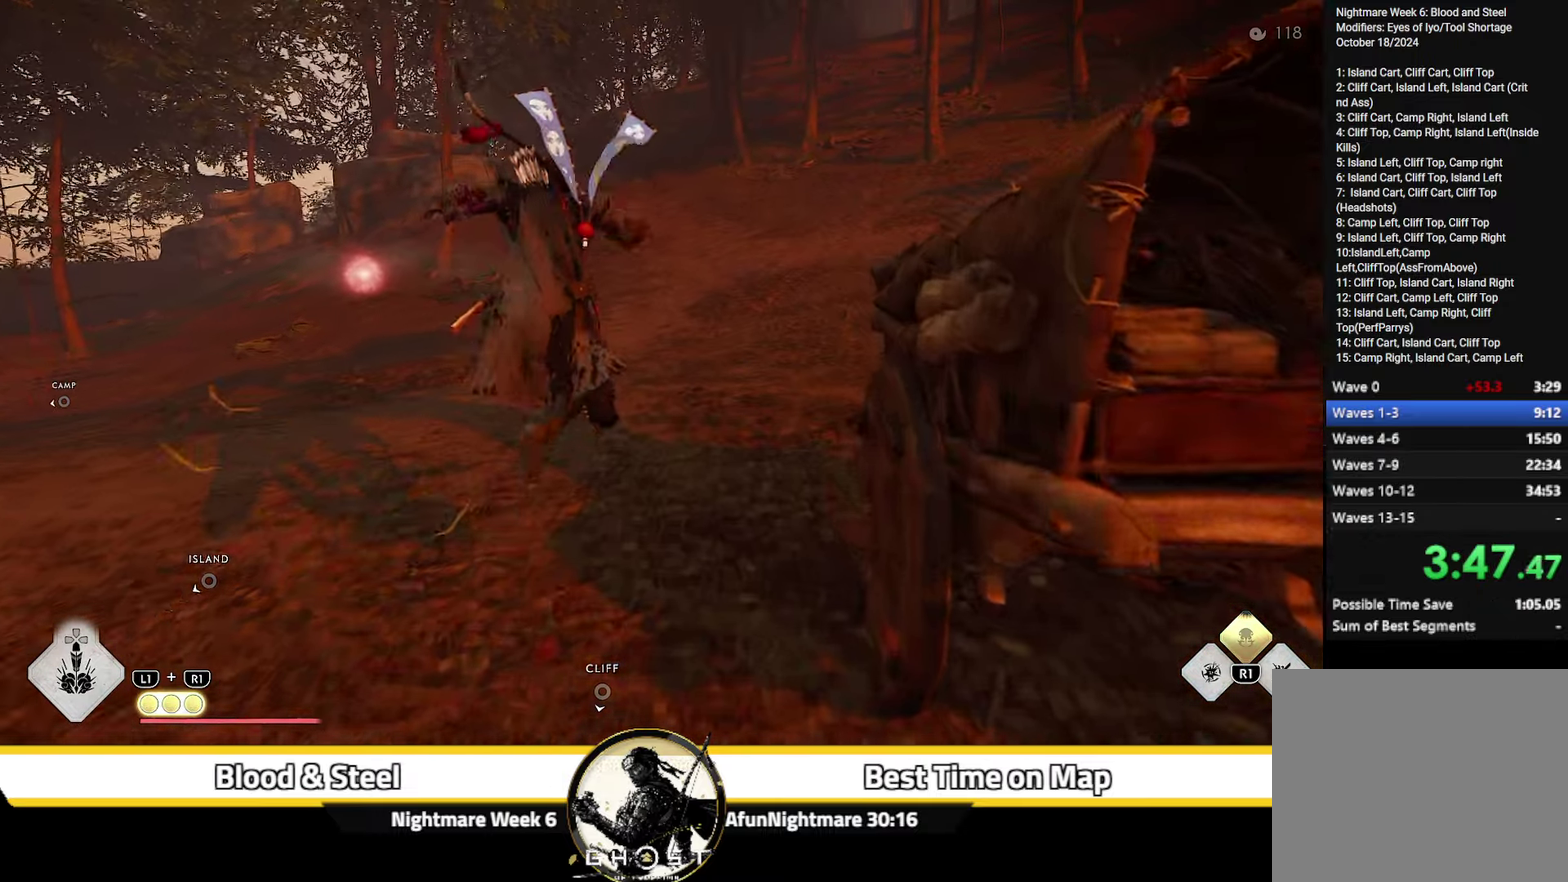
{"dt_ms": 500, "buttons": [], "left_stick": "up-right", "right_stick": "center", "events": []}
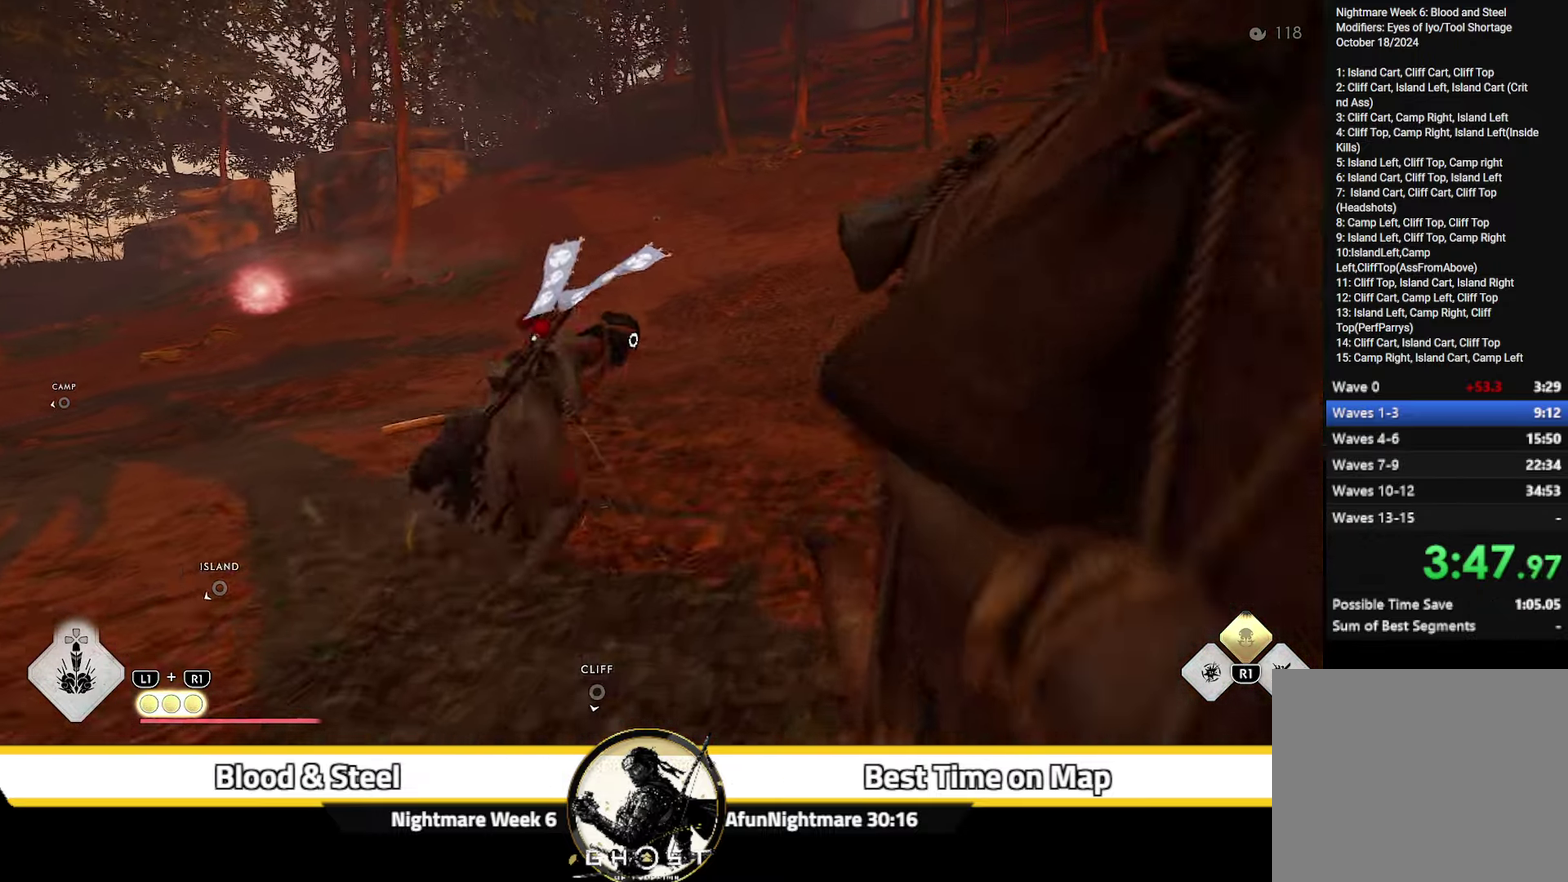
{"dt_ms": 500, "buttons": [], "left_stick": "up-right", "right_stick": "down-left", "events": [[333, "right_stick", "down-left"]]}
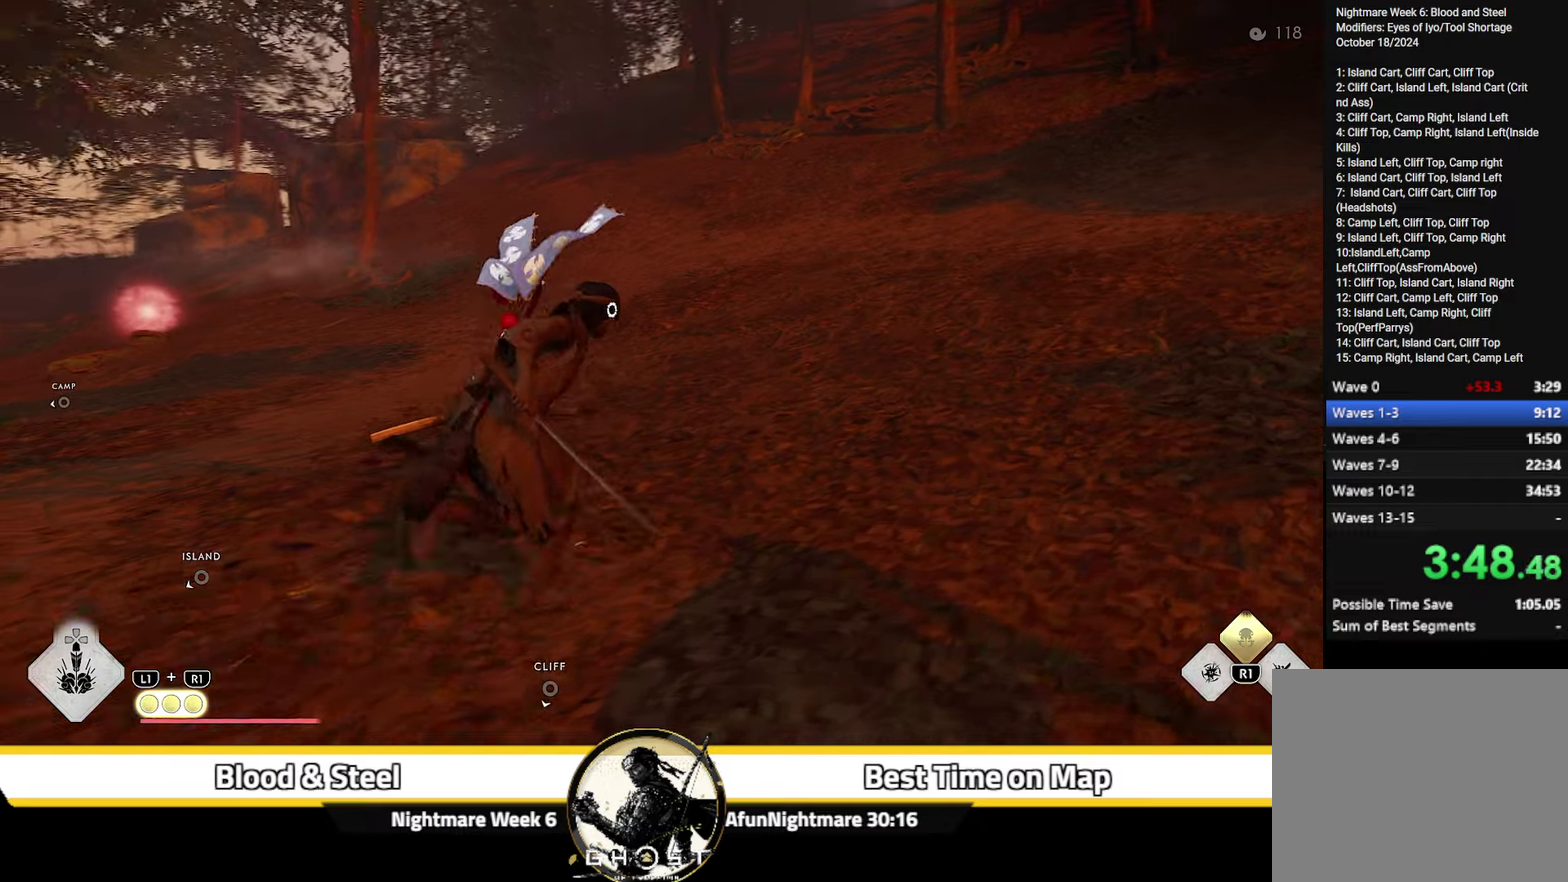
{"dt_ms": 600, "buttons": [], "left_stick": "up", "right_stick": "center", "events": [[66, "right_stick", "center"], [233, "right_stick", "left"], [266, "left_stick", "up"], [566, "right_stick", "center"]]}
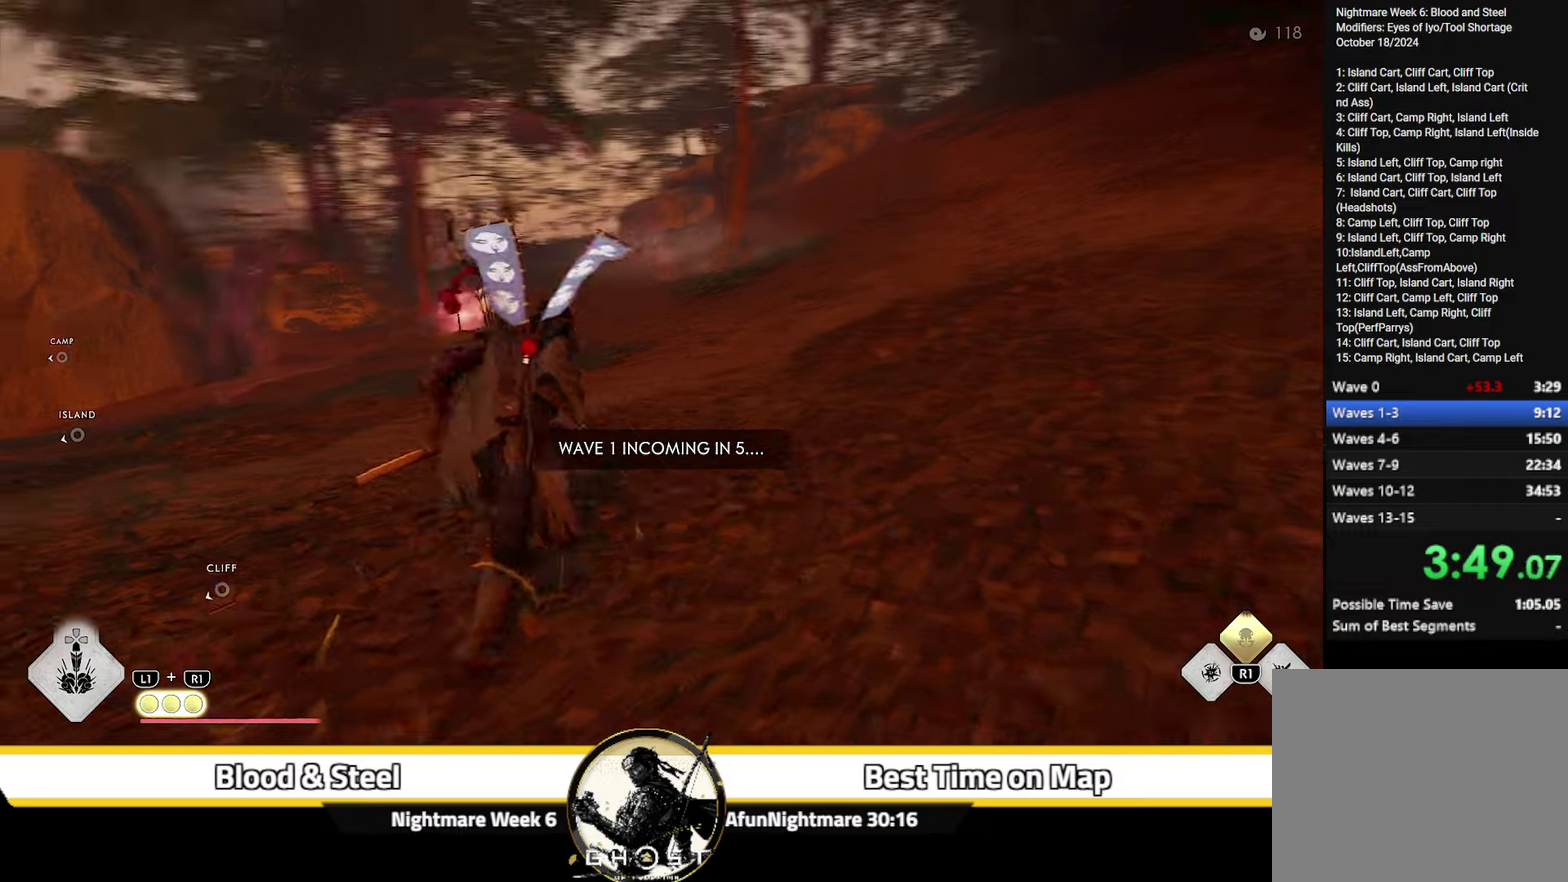
{"dt_ms": 400, "buttons": [], "left_stick": "center", "right_stick": "center", "events": [[383, "left_stick", "center"]]}